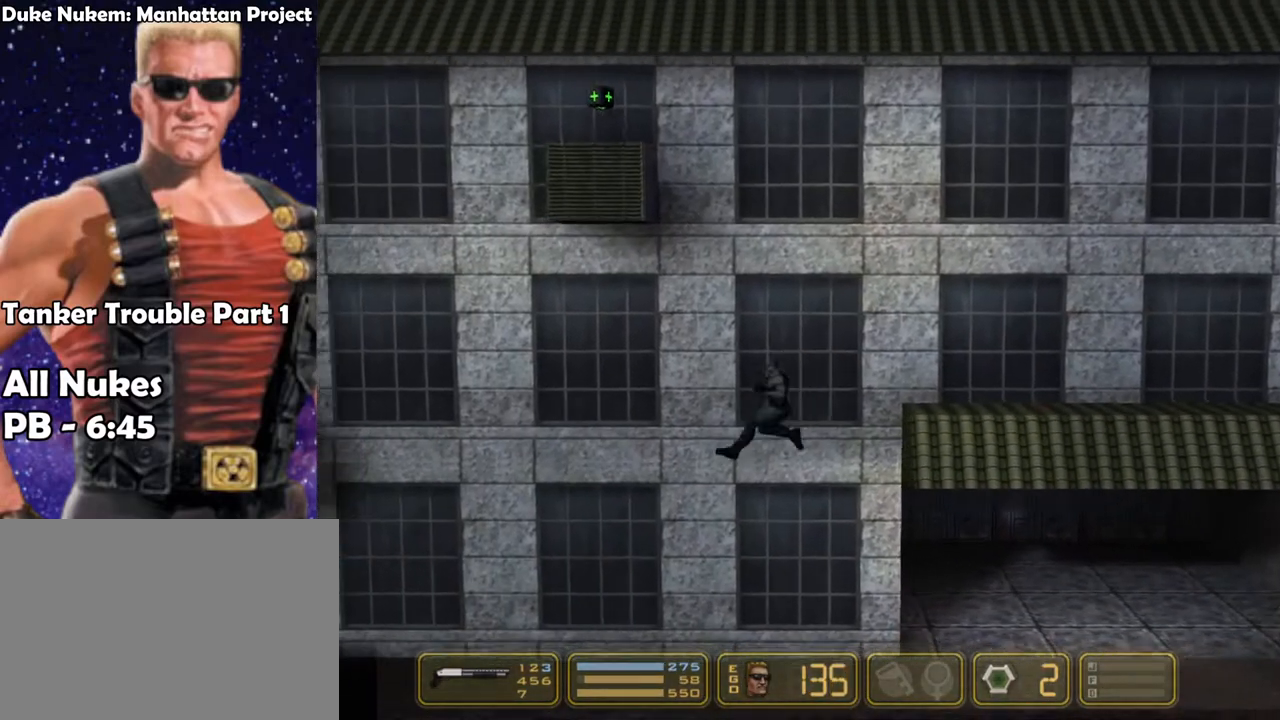
Gameplay with keyboard; each line is a JSON object with the keys held at the frame after it. "events" lists presses ("down") and releases ("up") of "1", "2", "3", "4", "5", "6", "7", "down", "jump", "kick", "left", "nweap", "pipebomb", "pweap", "right", "shoot" and "up" between this image and that frame as [ms after this image, input, new state], when the widget could be followed in between. No other keys are recorded. Mouse input is not recorded. Key names are as the overlay labels them; some are game actions (e.g. jump) rather than physical keys.
{"keys": ["left"], "events": []}
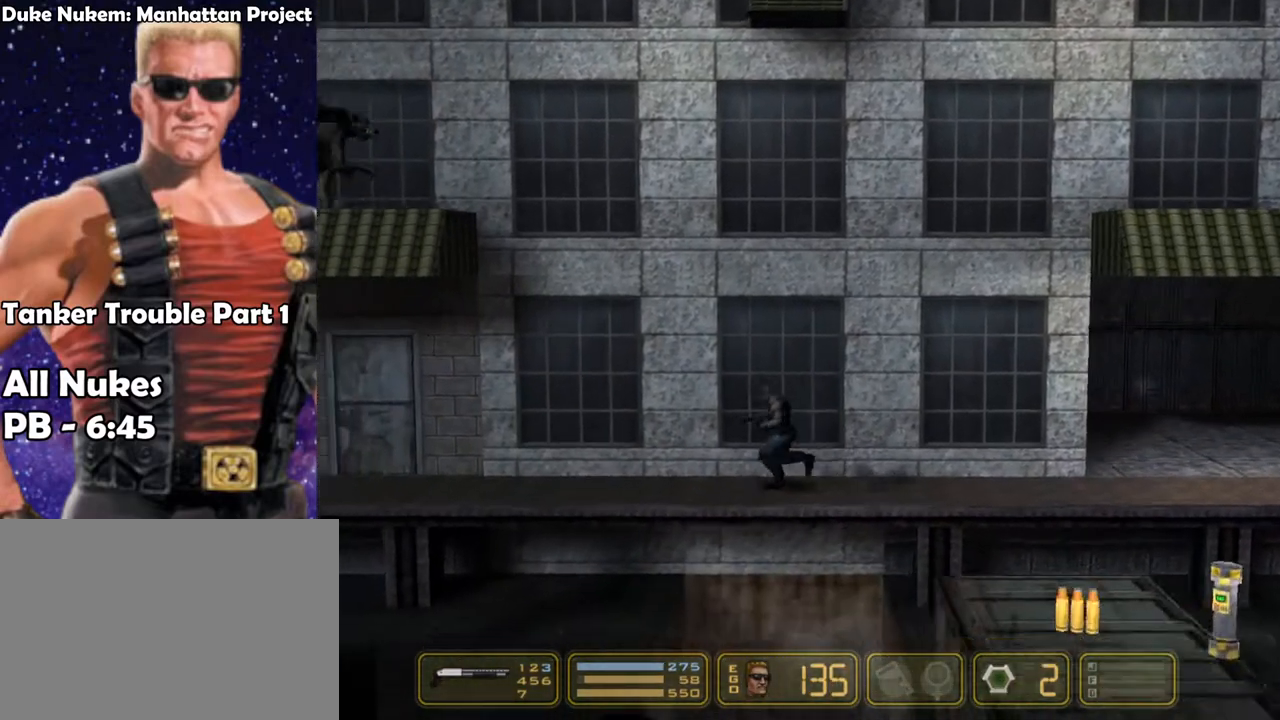
{"keys": ["left"], "events": []}
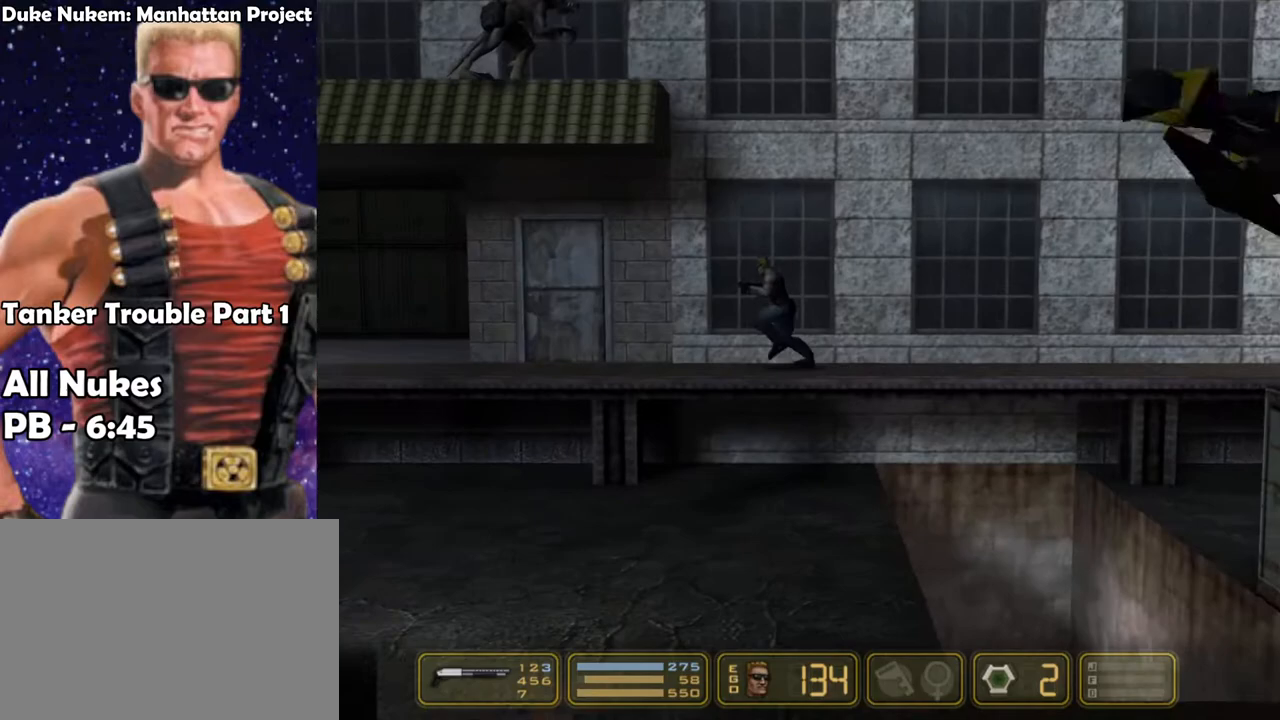
{"keys": ["left"], "events": []}
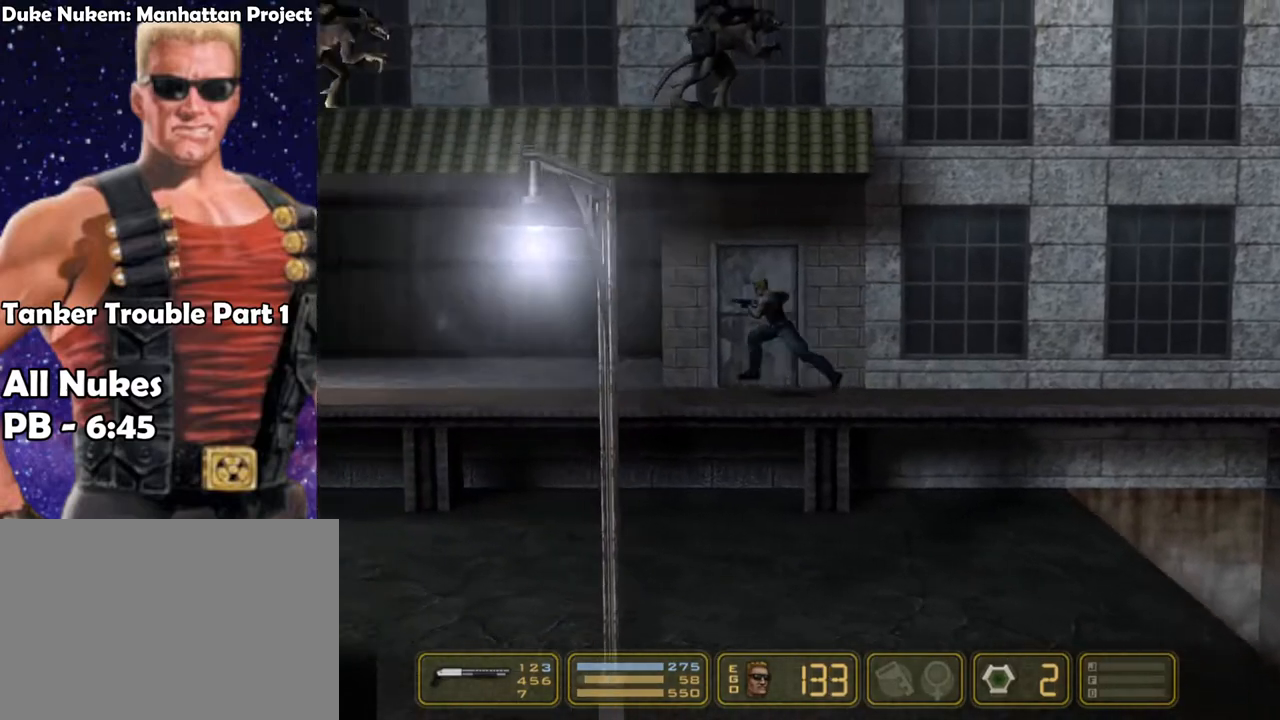
{"keys": ["left"], "events": []}
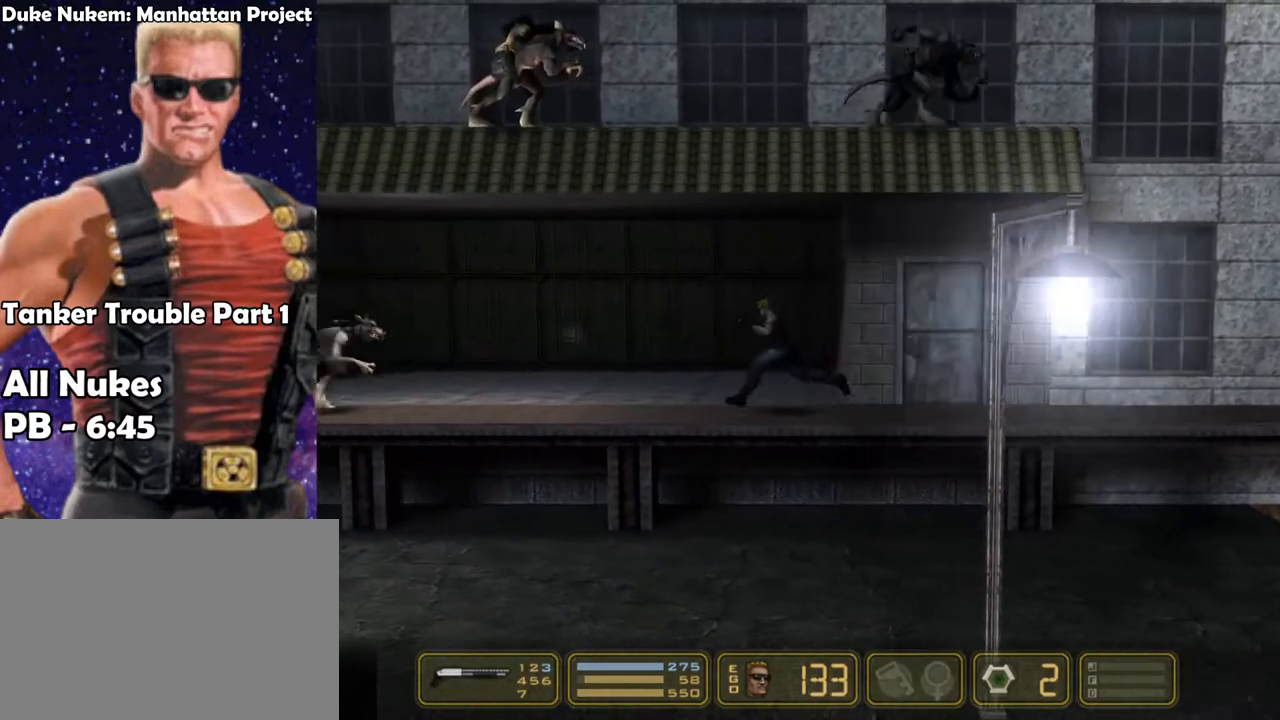
{"keys": ["1", "3", "left", "shoot"], "events": [[367, "shoot", "down"], [450, "3", "down"], [500, "1", "down"]]}
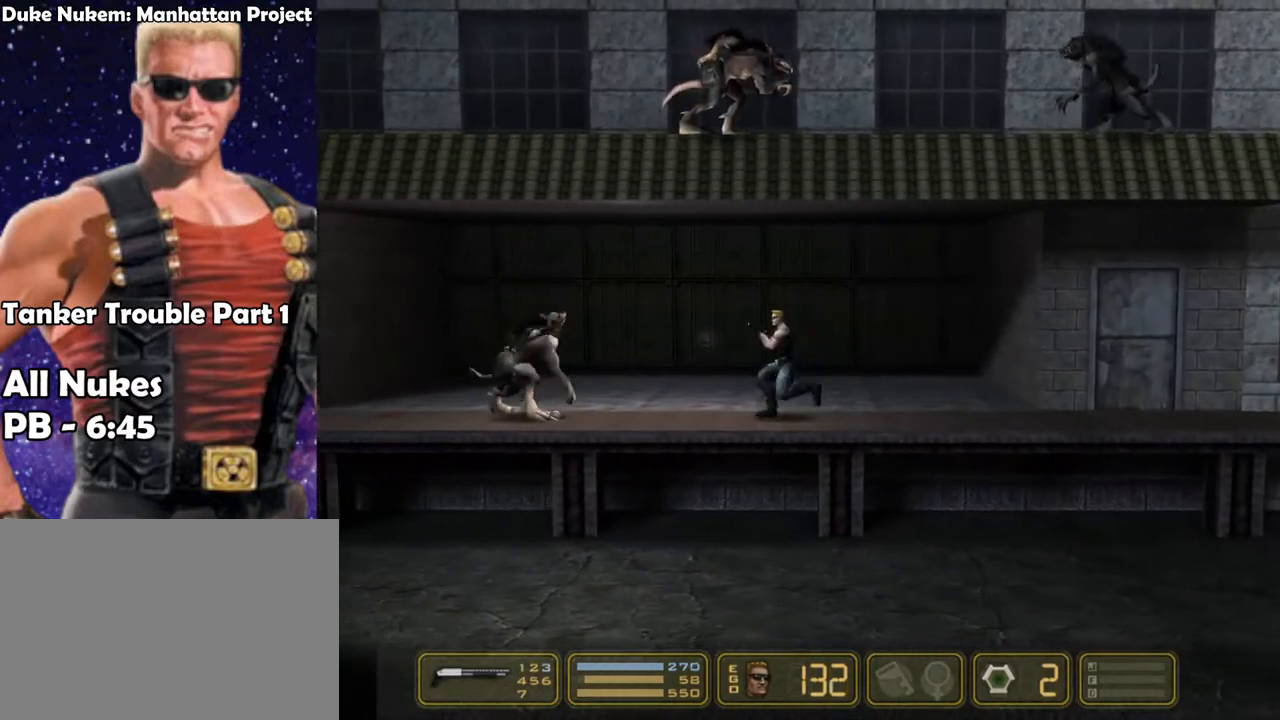
{"keys": ["left"], "events": [[50, "3", "up"], [133, "3", "down"], [233, "3", "up"], [283, "1", "up"], [383, "shoot", "up"]]}
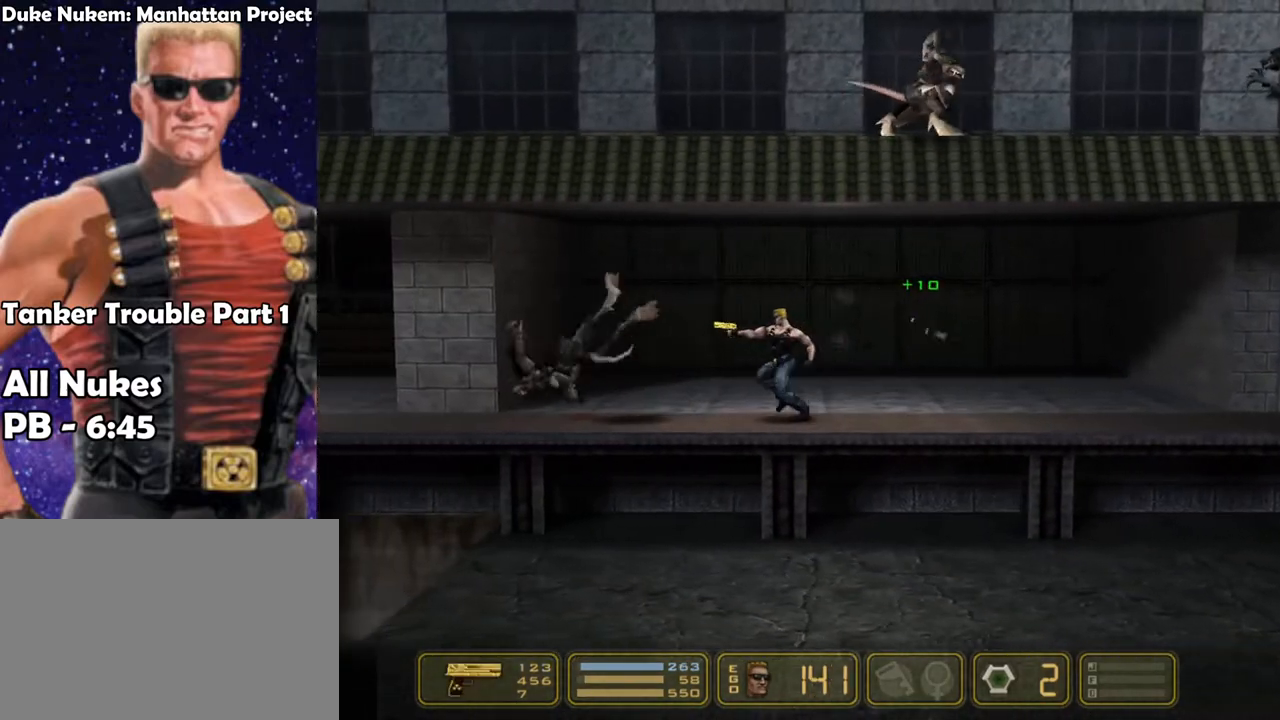
{"keys": ["left"], "events": []}
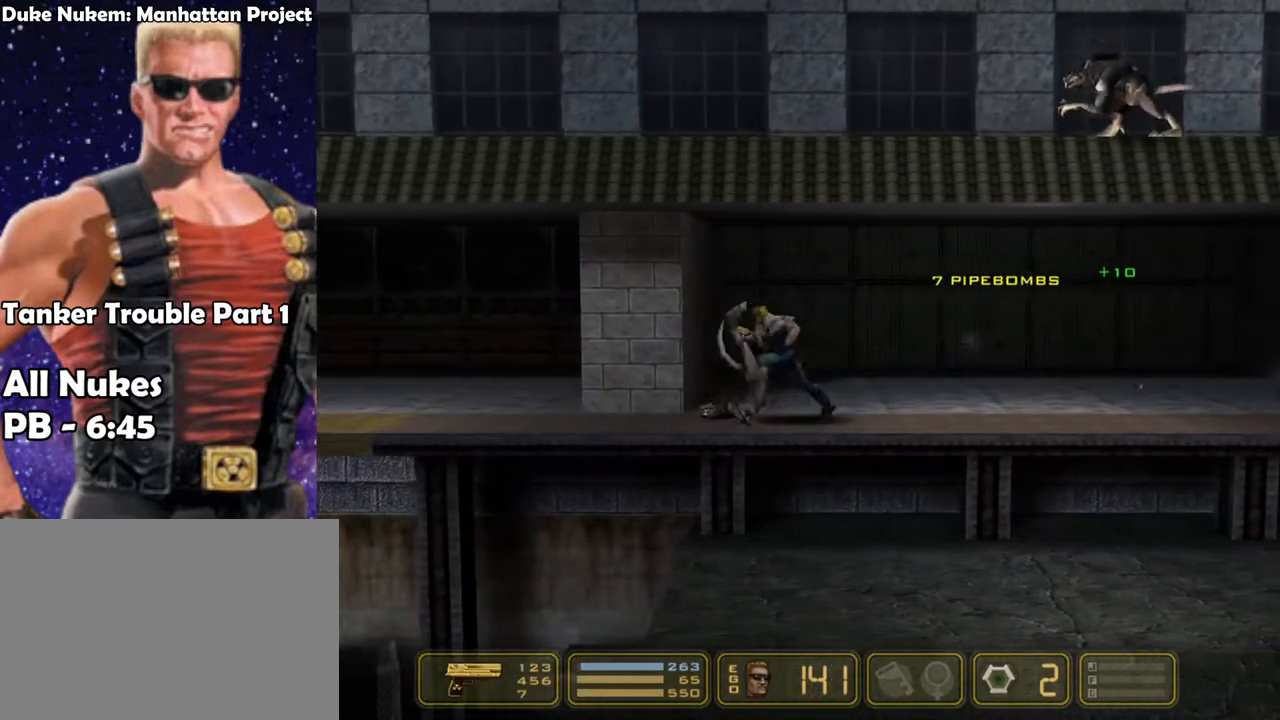
{"keys": ["left"], "events": []}
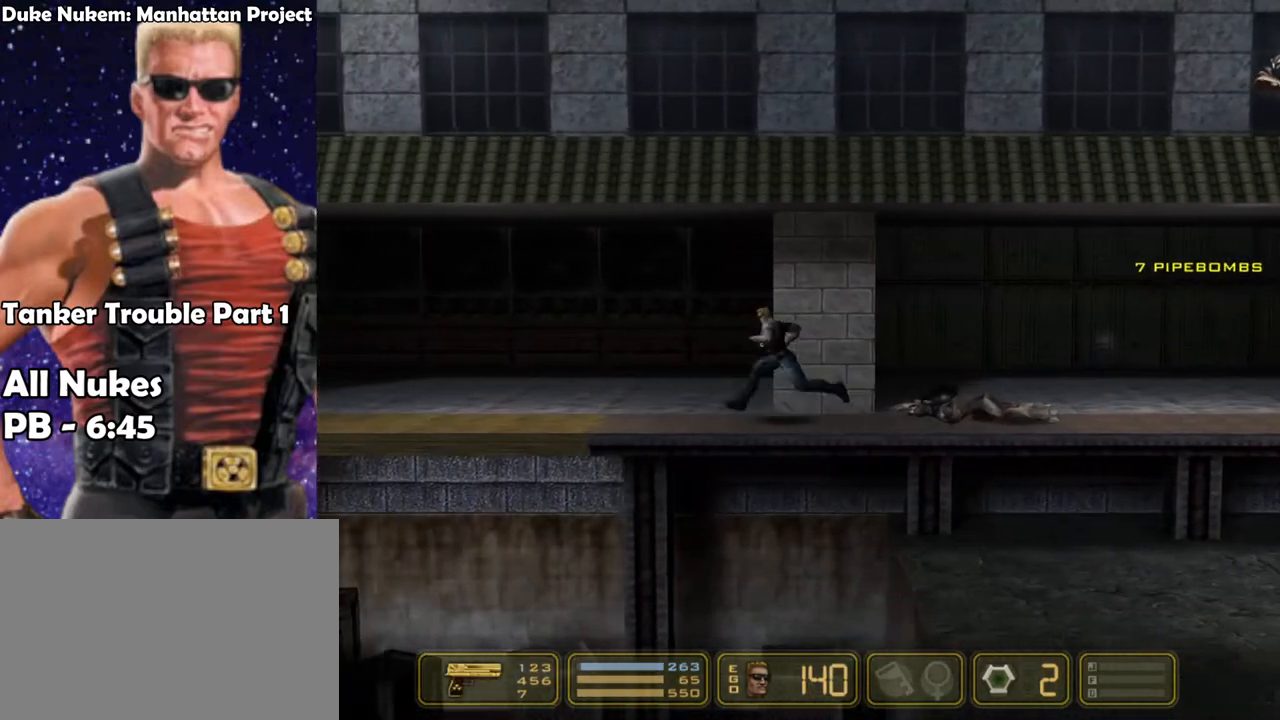
{"keys": ["left"], "events": []}
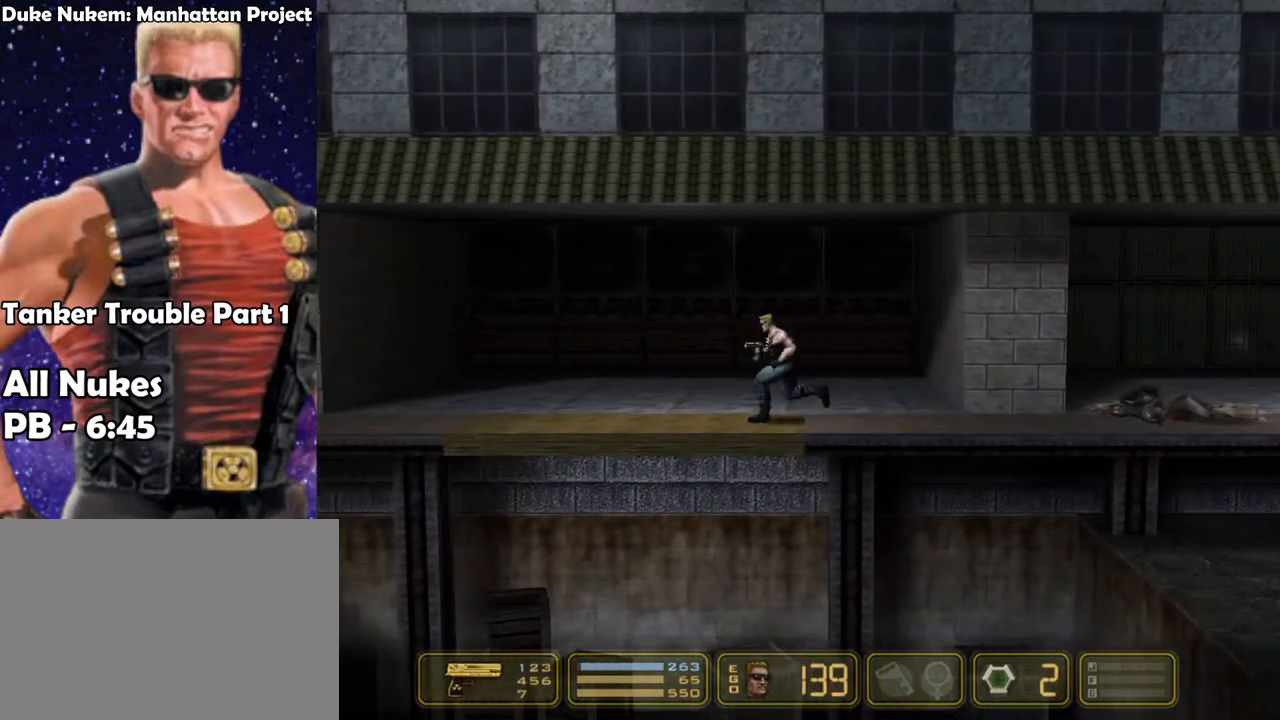
{"keys": ["left"], "events": [[17, "pipebomb", "down"], [150, "pipebomb", "up"]]}
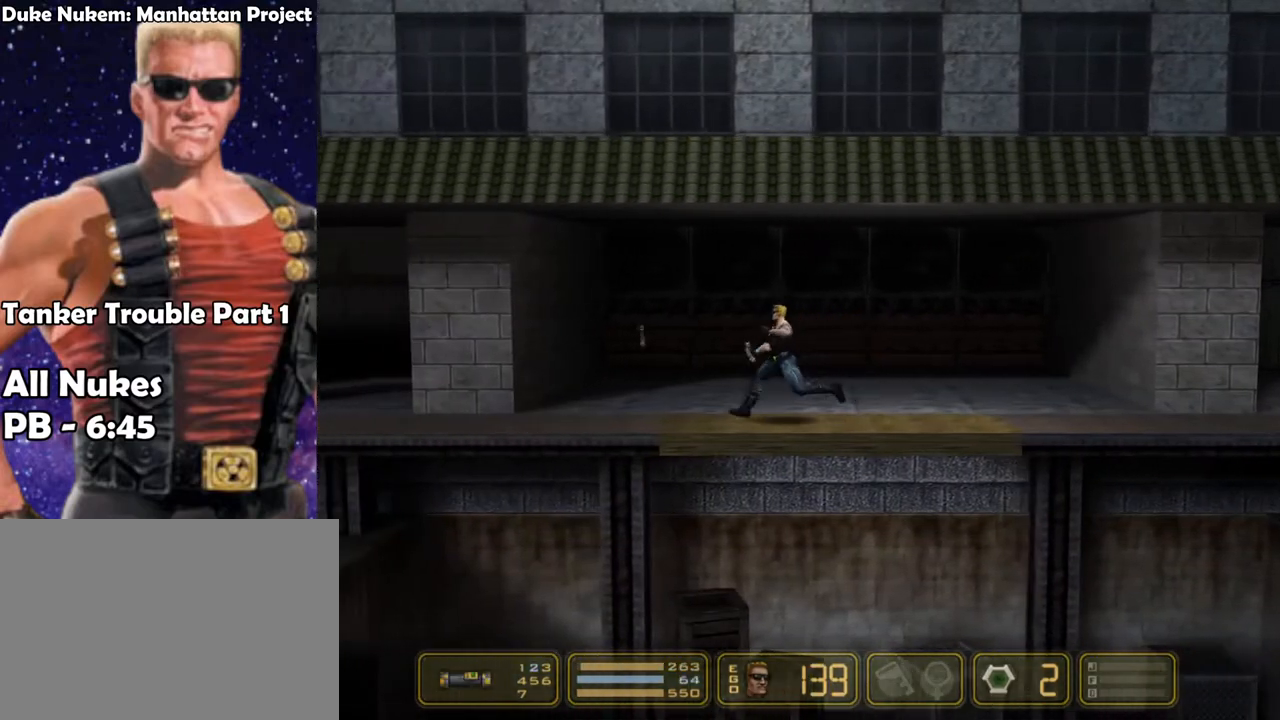
{"keys": ["left"], "events": [[300, "pipebomb", "down"], [450, "pipebomb", "up"]]}
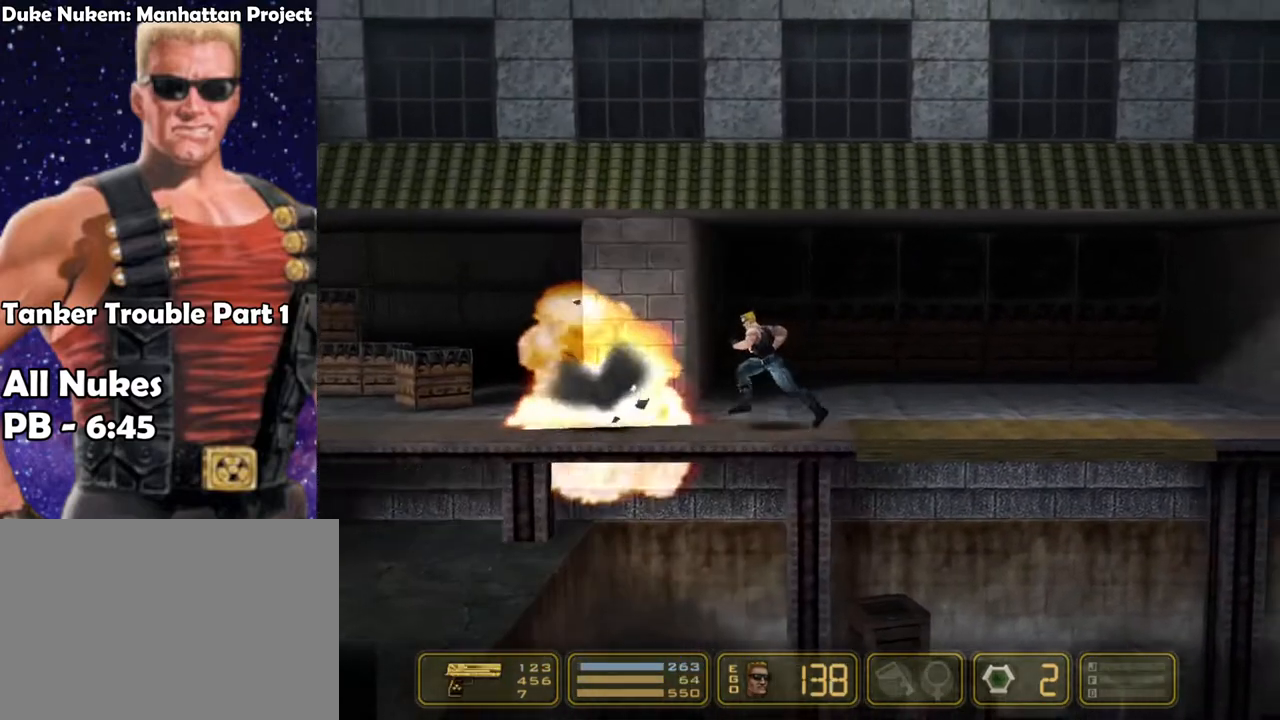
{"keys": ["left"], "events": []}
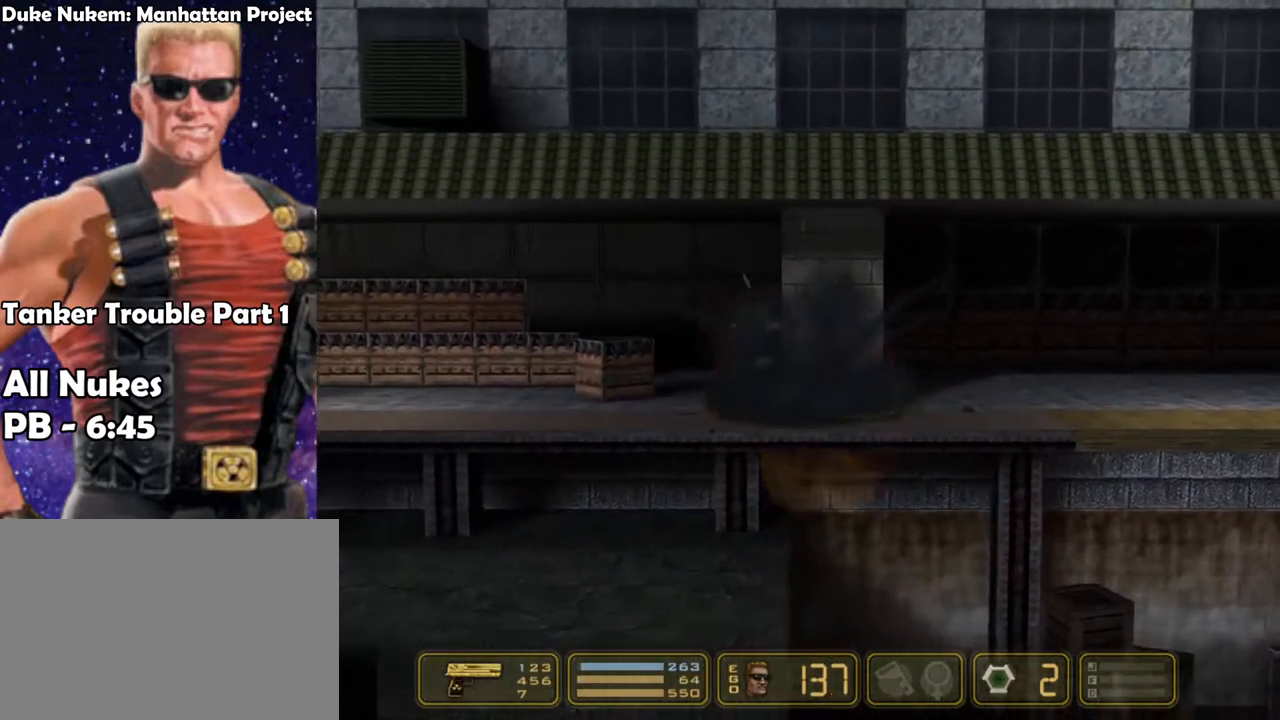
{"keys": ["left"], "events": []}
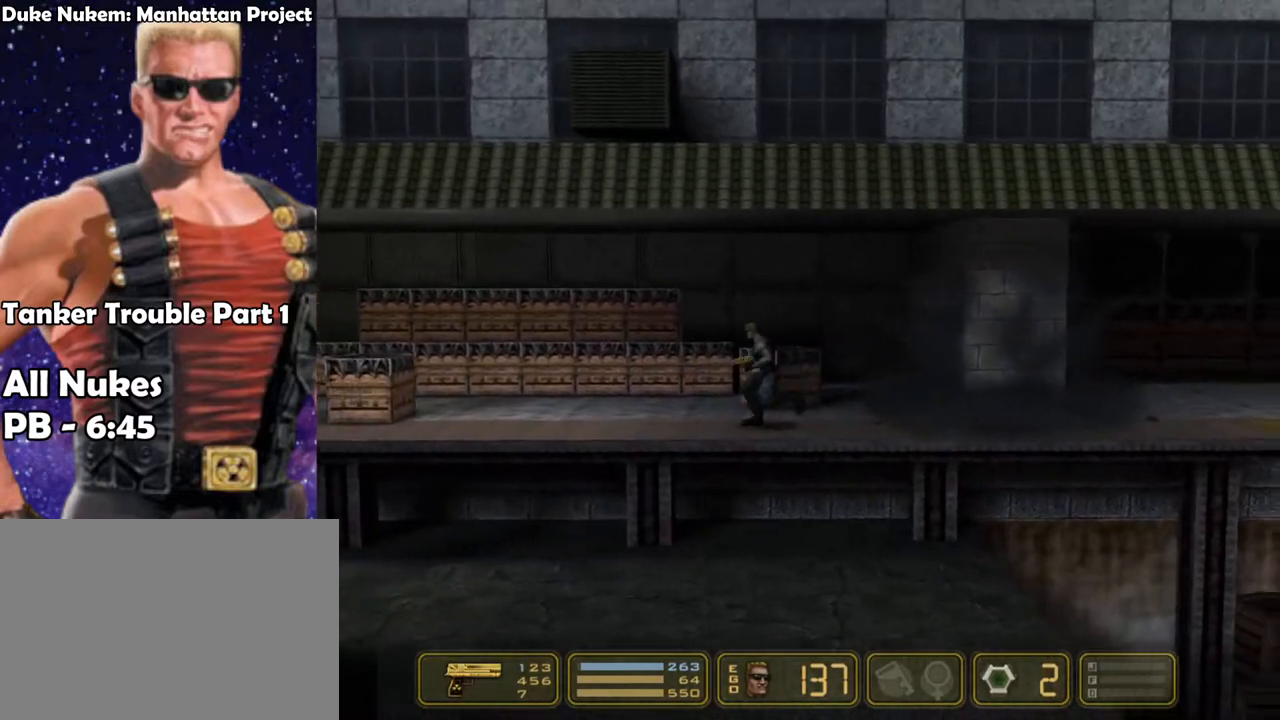
{"keys": ["left"], "events": []}
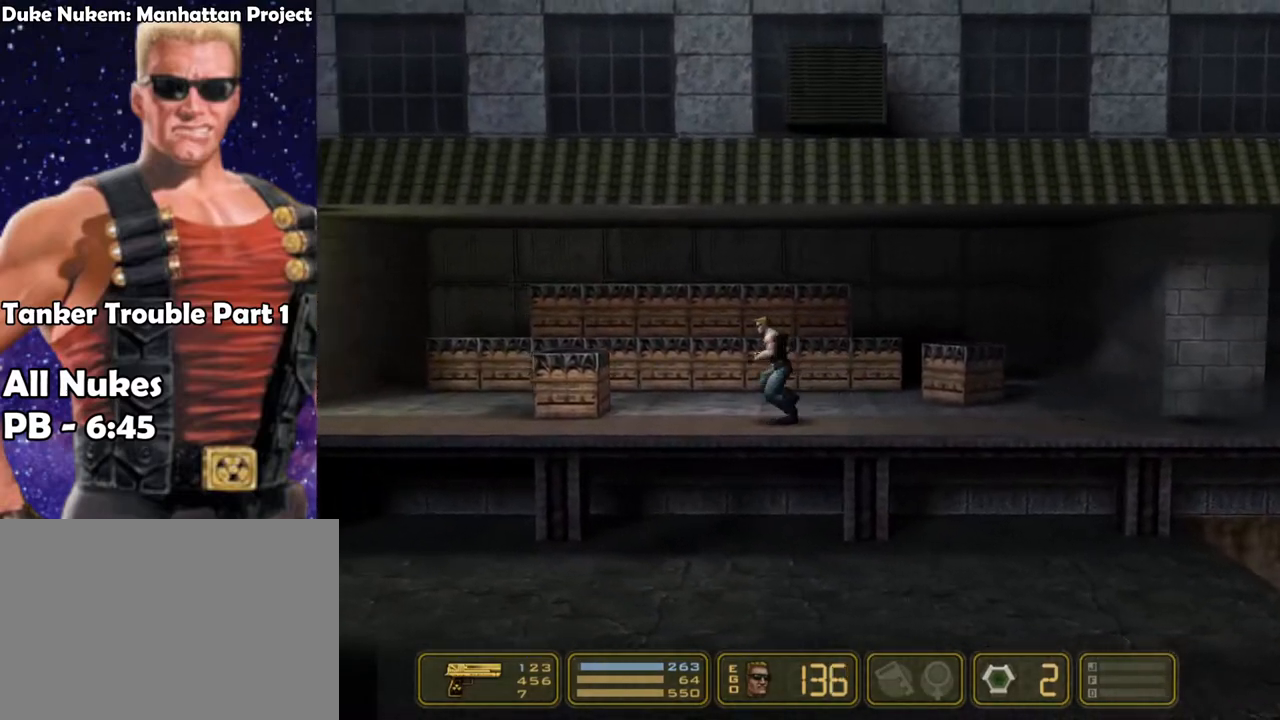
{"keys": ["left"], "events": []}
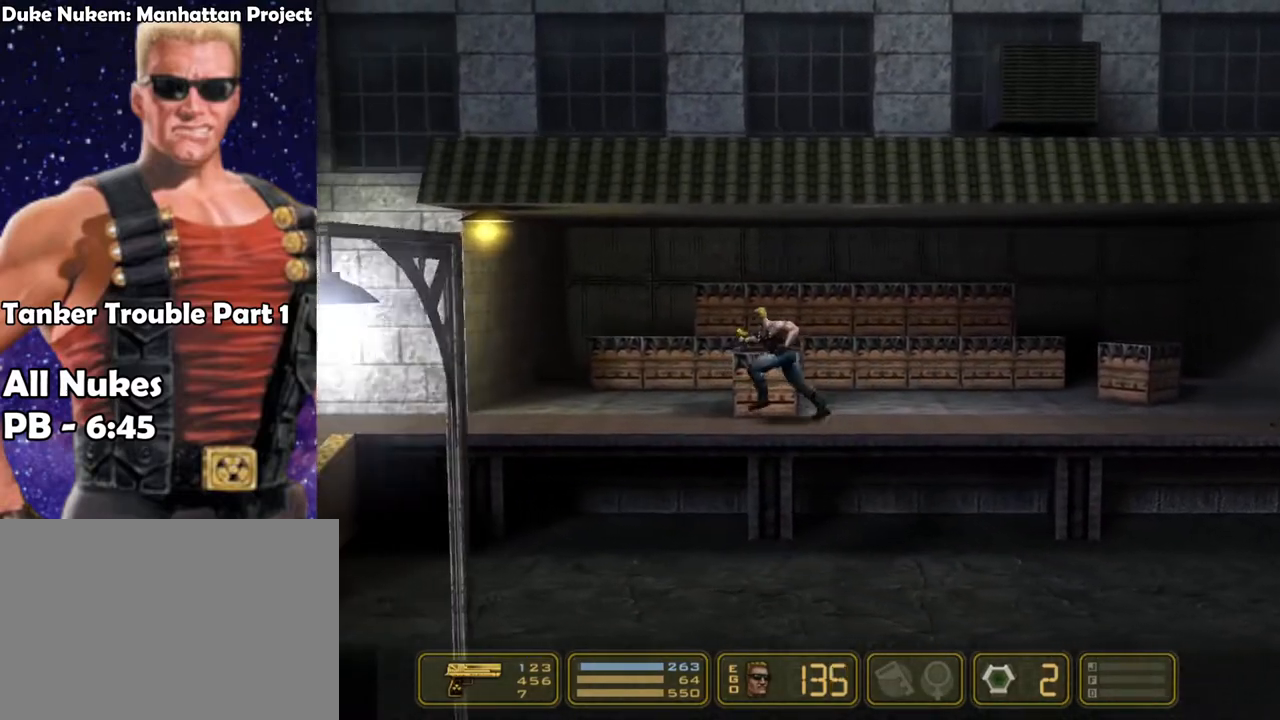
{"keys": ["left"], "events": []}
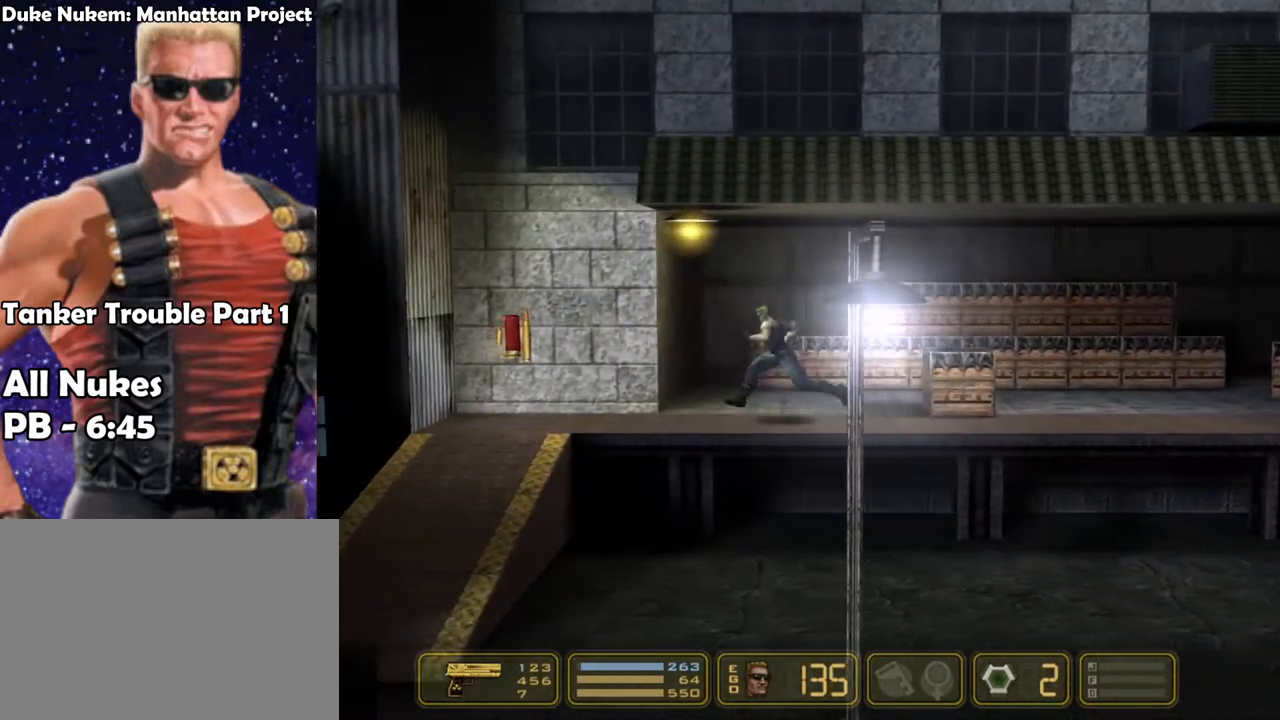
{"keys": ["left"], "events": []}
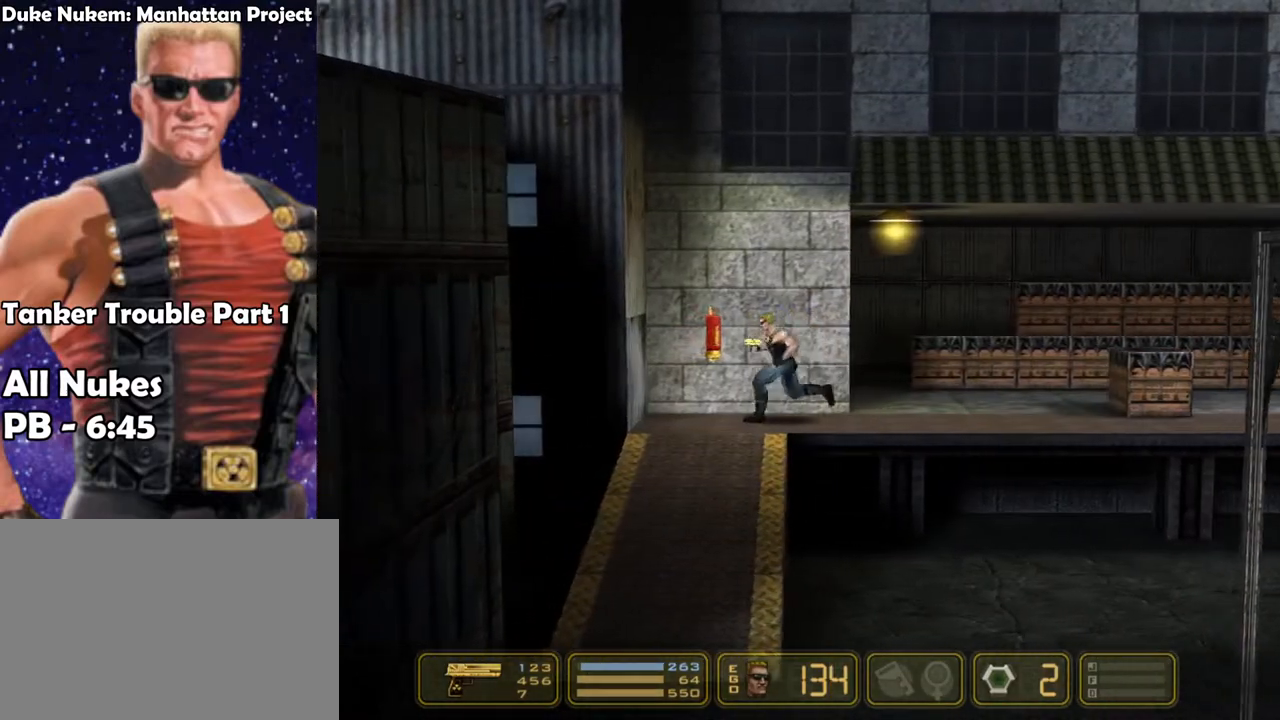
{"keys": ["right"], "events": [[150, "down", "down"], [250, "left", "up"], [250, "right", "down"], [300, "down", "up"]]}
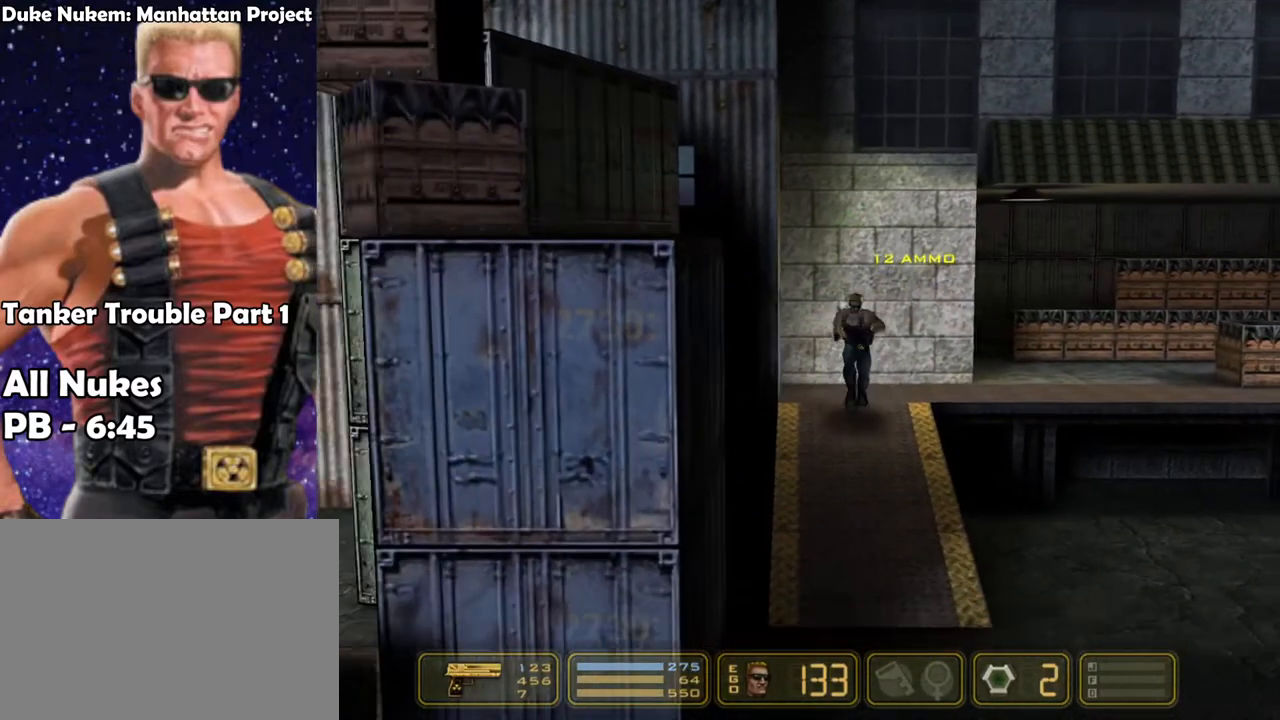
{"keys": ["right"], "events": [[267, "7", "down"], [350, "7", "up"]]}
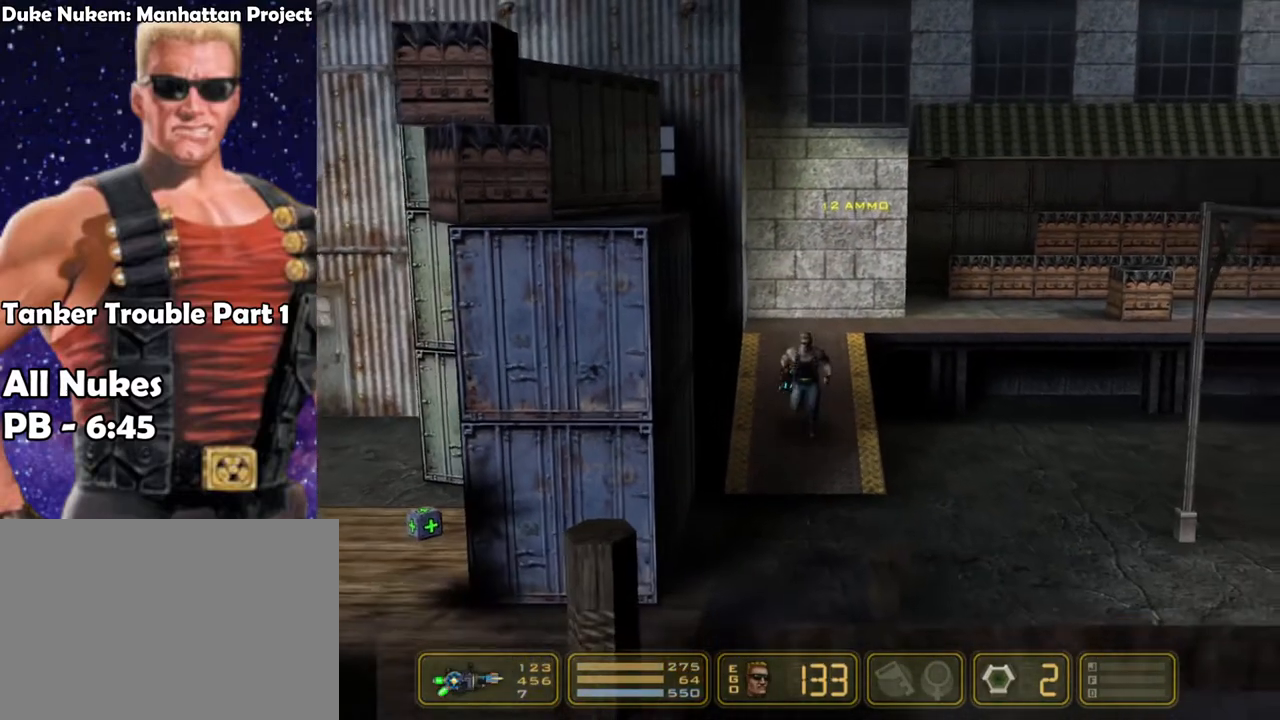
{"keys": ["right", "shoot"], "events": [[367, "shoot", "down"]]}
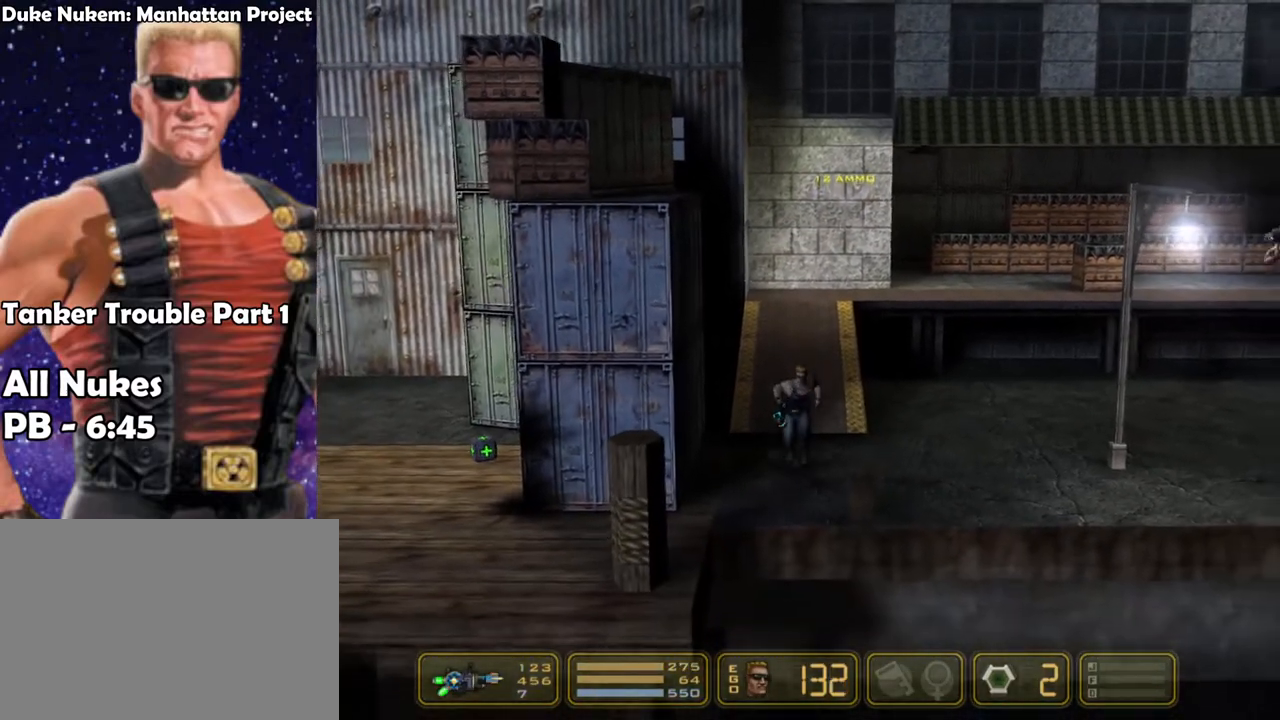
{"keys": ["right", "shoot"], "events": []}
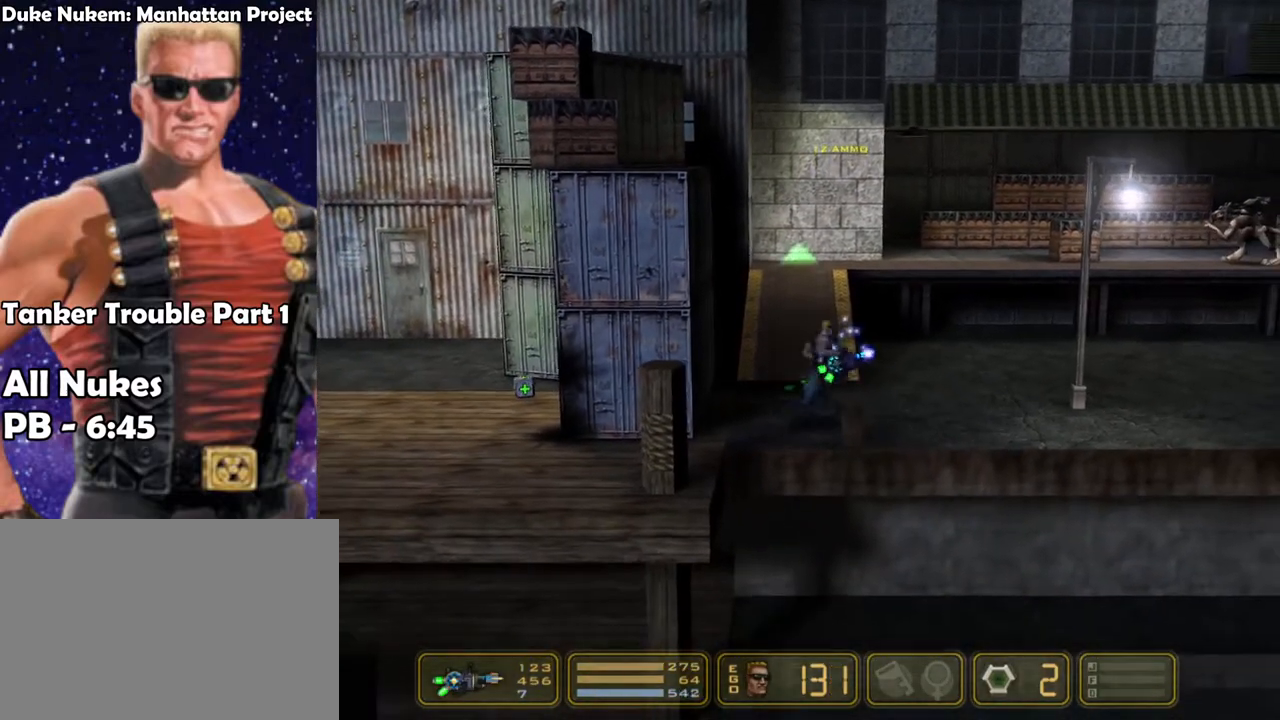
{"keys": ["right", "shoot"], "events": []}
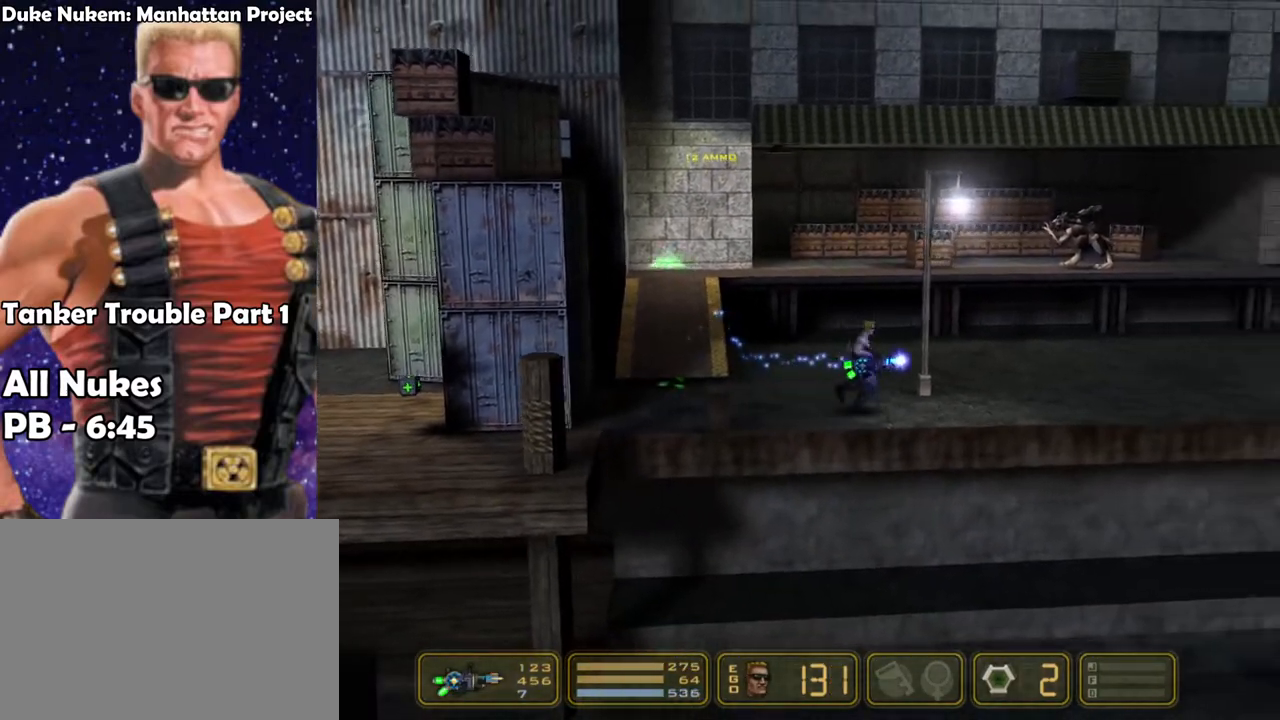
{"keys": ["right", "shoot"], "events": []}
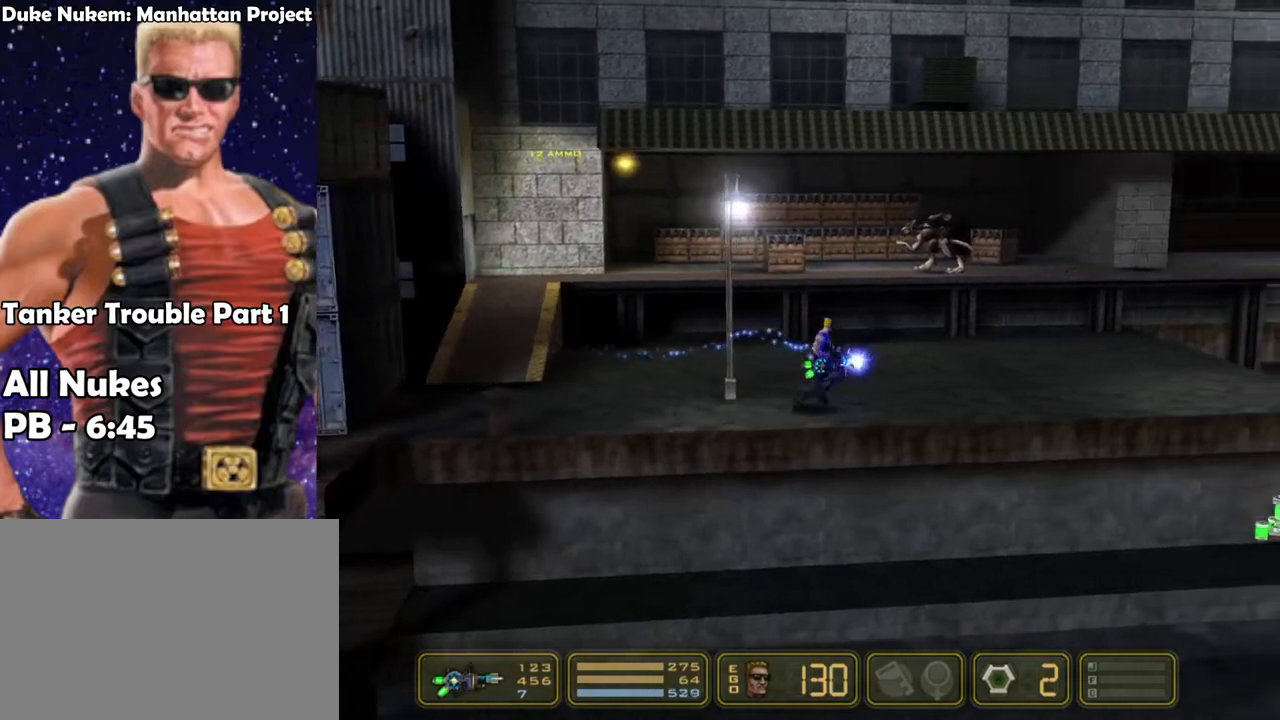
{"keys": ["right", "shoot"], "events": []}
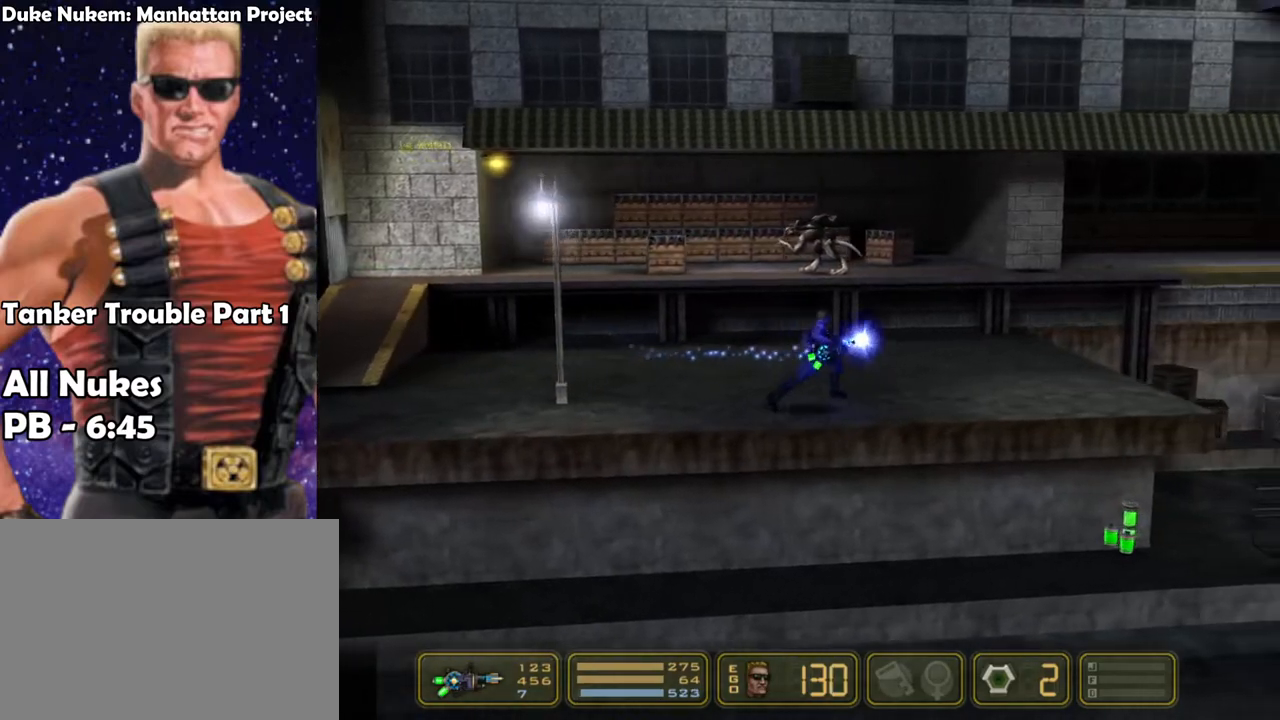
{"keys": ["right", "shoot"], "events": []}
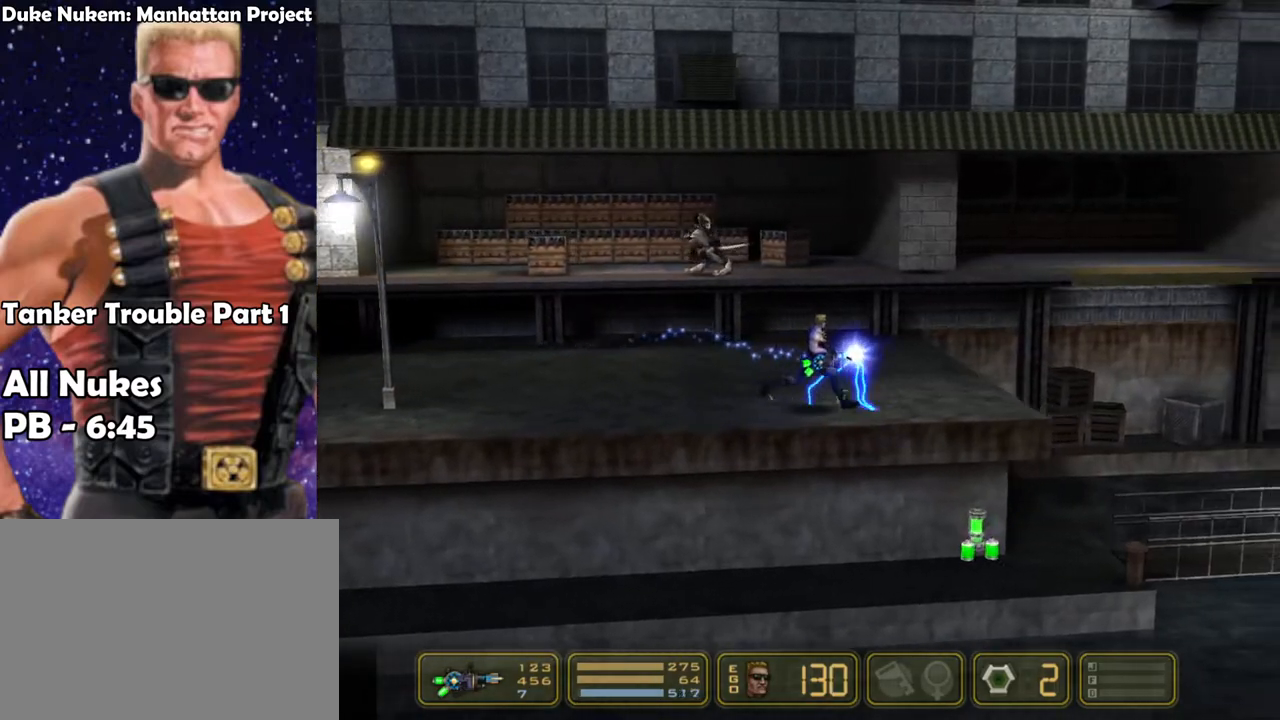
{"keys": ["right", "shoot"], "events": []}
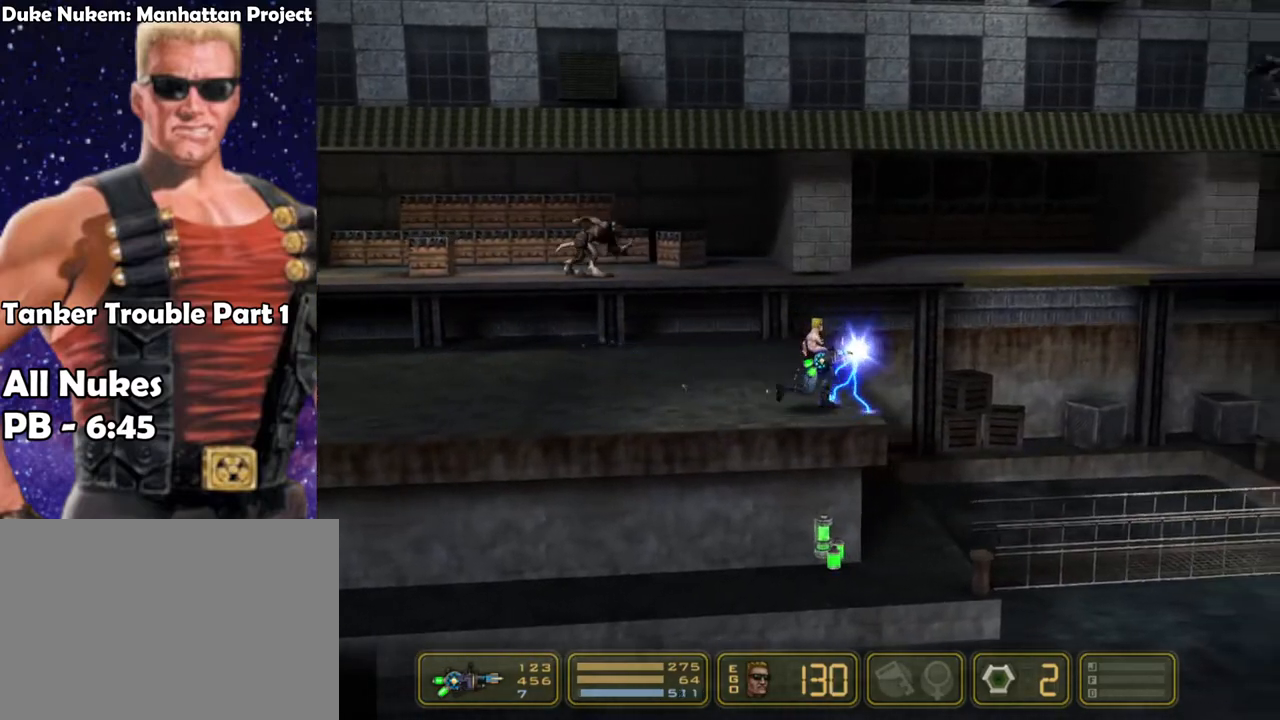
{"keys": ["right", "shoot"], "events": []}
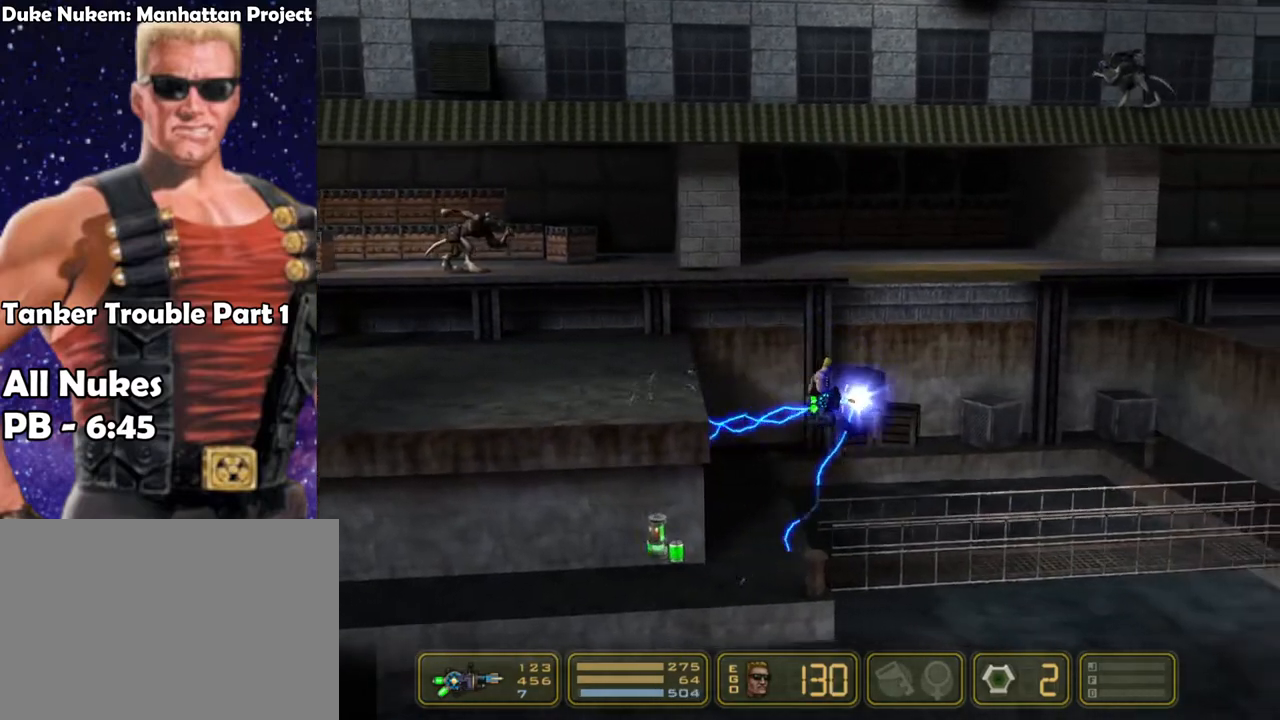
{"keys": ["right", "shoot"], "events": []}
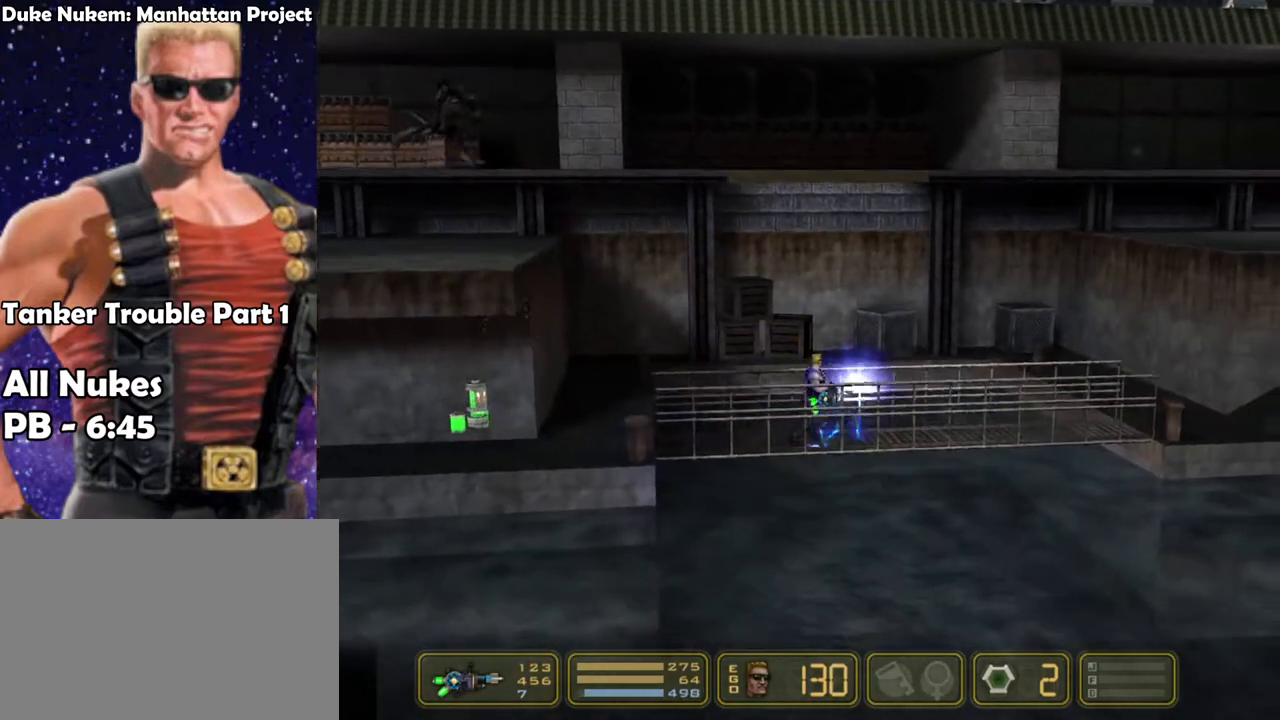
{"keys": ["right", "shoot"], "events": []}
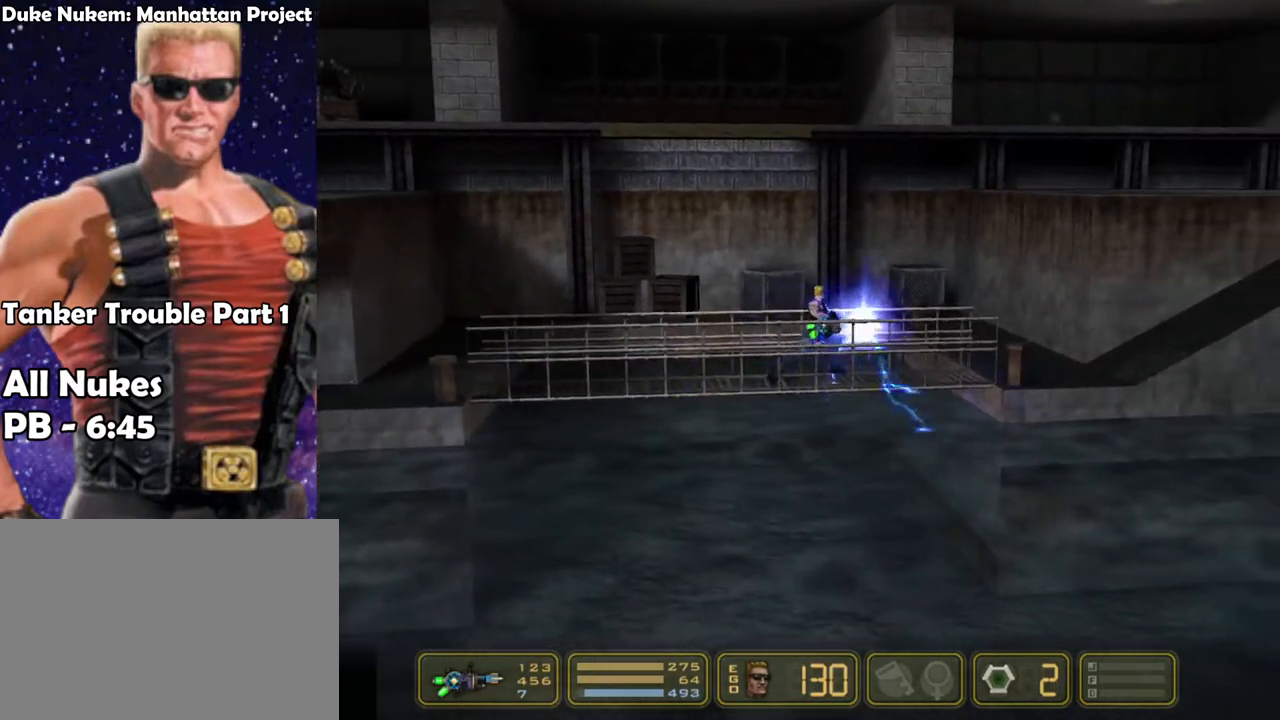
{"keys": ["right", "shoot"], "events": []}